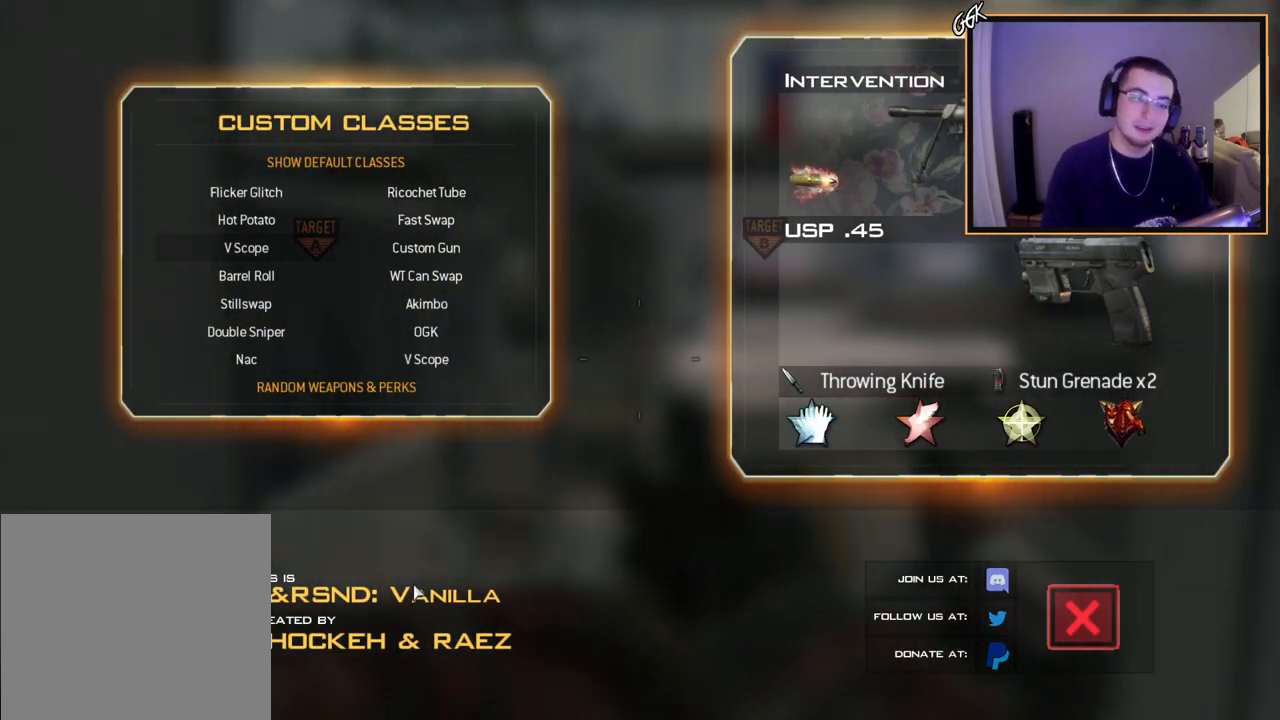
Gameplay with a controller (PlayStation layout); each line is a JSON object with the inputs held at the frame after it. "events" lists button and stick changes between this image and that frame as [ms after this image, input, new state], when the widget could be followed in between.
{"buttons": ["CIRCLE"], "left_stick": "center", "right_stick": "center", "events": [[434, "CIRCLE", "down"]]}
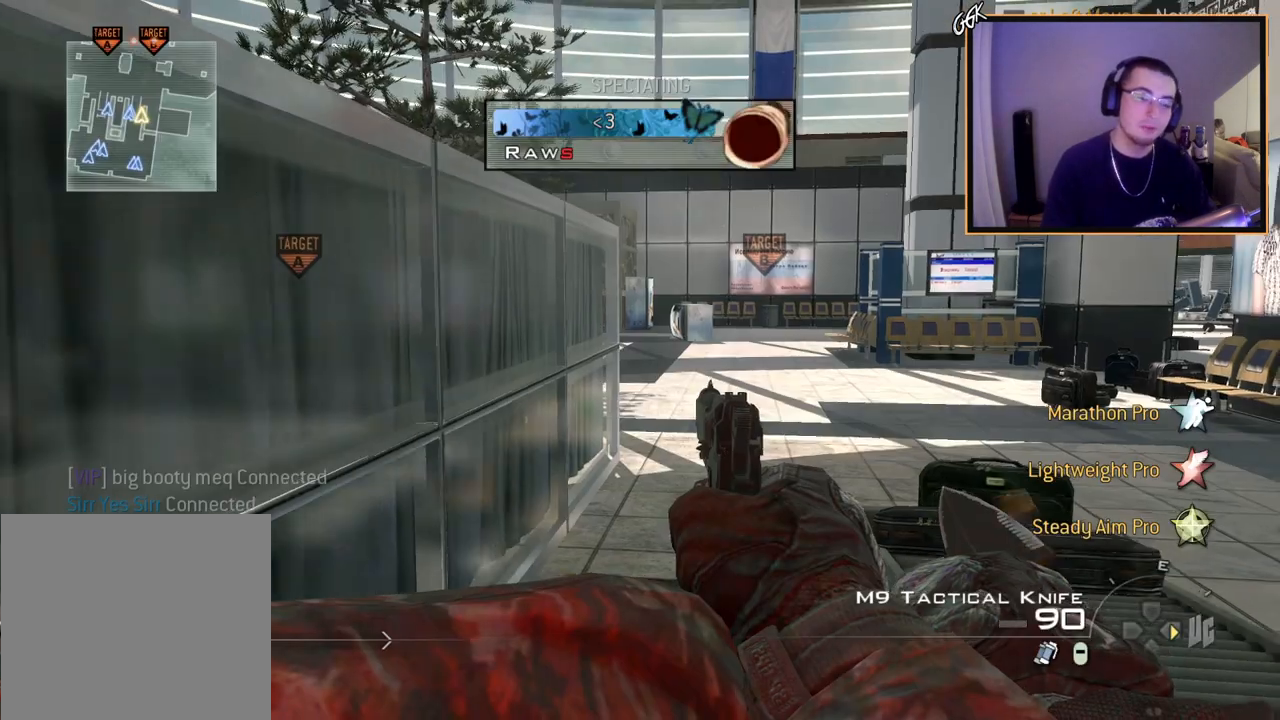
{"buttons": ["START"], "left_stick": "center", "right_stick": "center", "events": [[34, "CIRCLE", "up"], [401, "START", "down"]]}
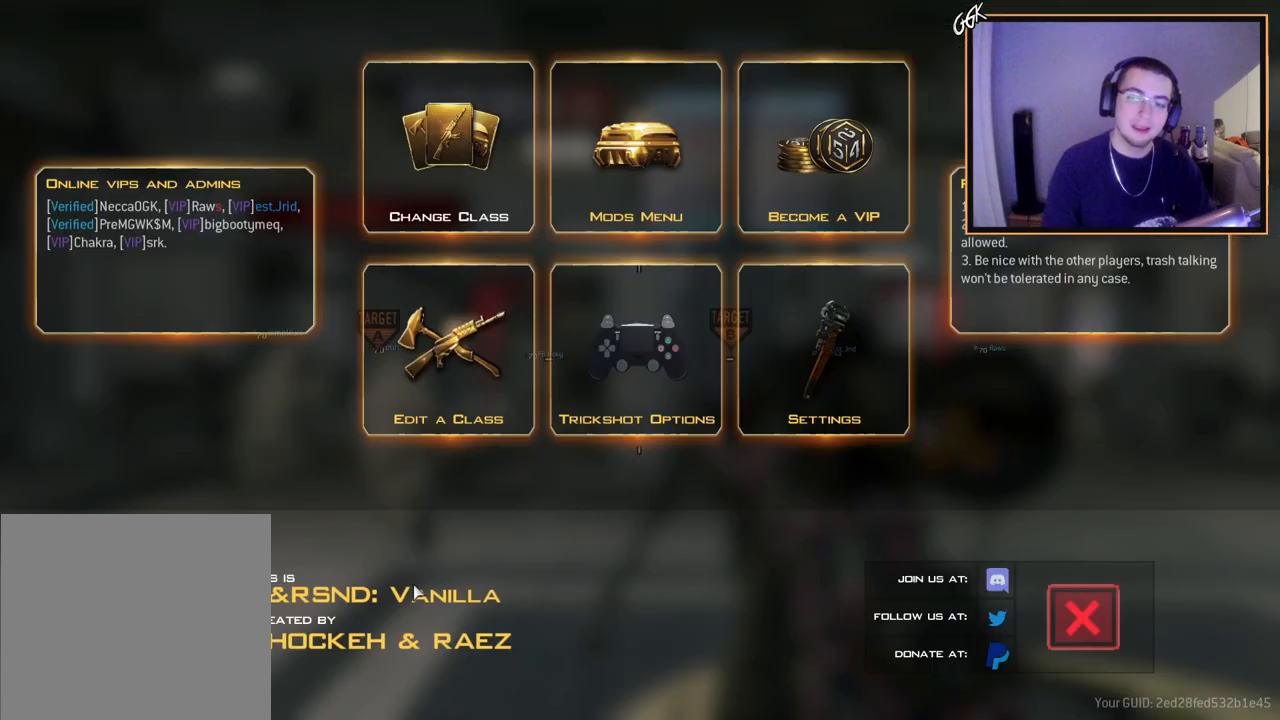
{"buttons": [], "left_stick": "center", "right_stick": "center", "events": [[34, "START", "up"]]}
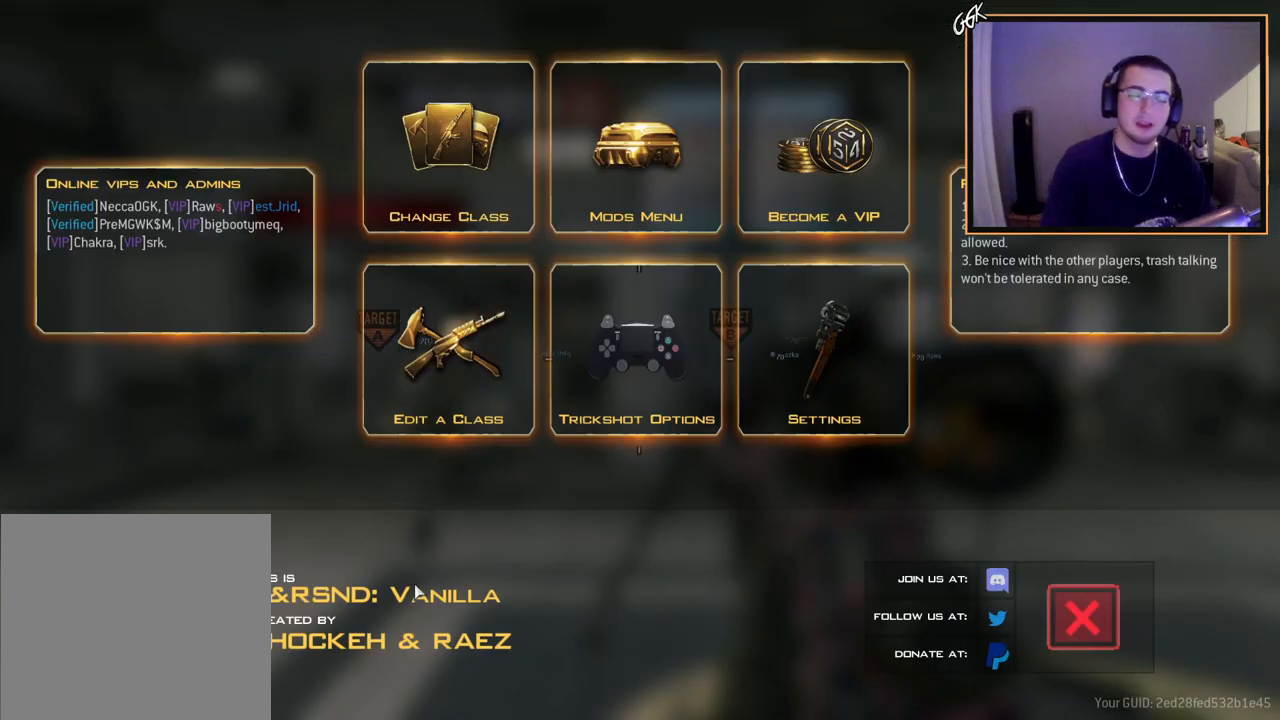
{"buttons": [], "left_stick": "center", "right_stick": "center", "events": []}
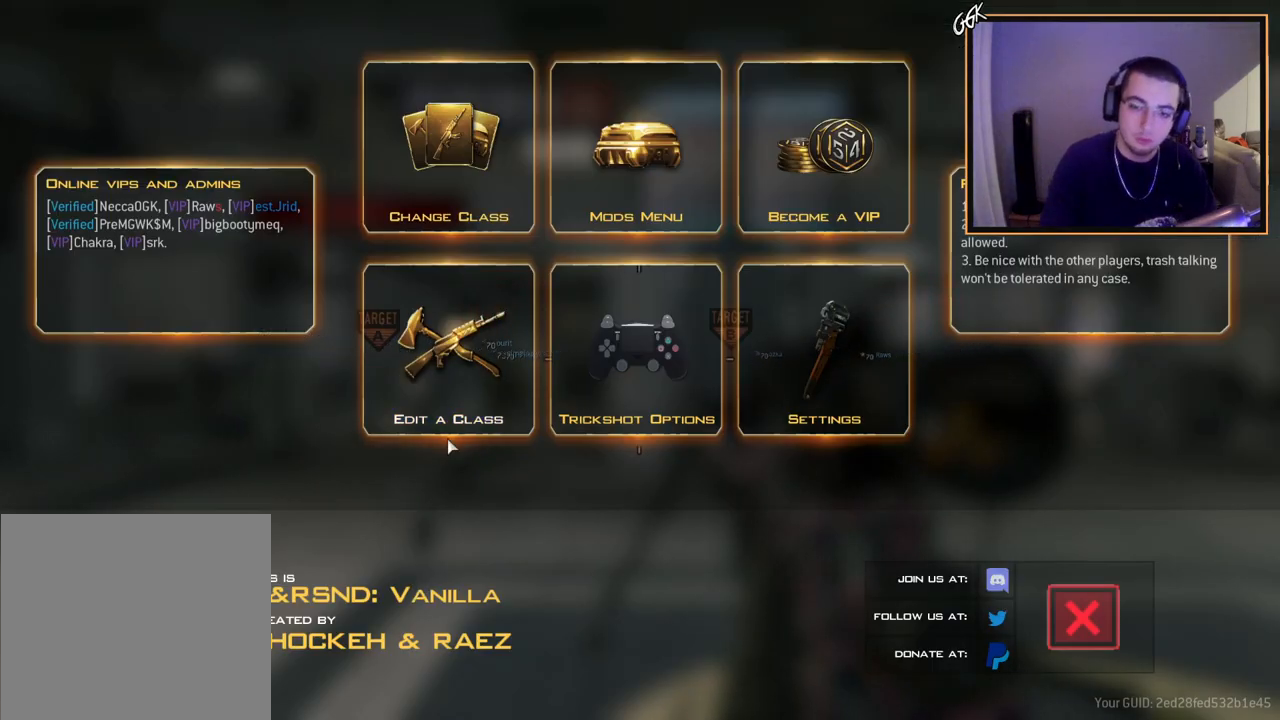
{"buttons": [], "left_stick": "center", "right_stick": "center", "events": []}
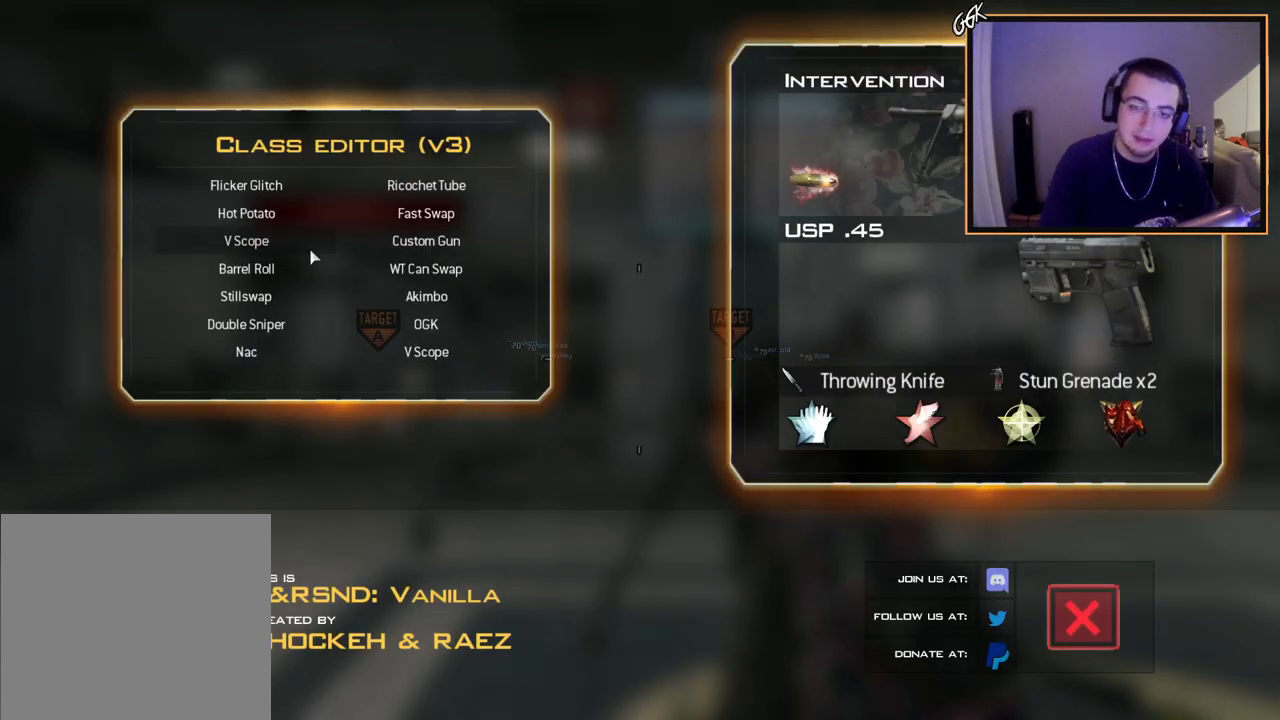
{"buttons": [], "left_stick": "center", "right_stick": "center", "events": []}
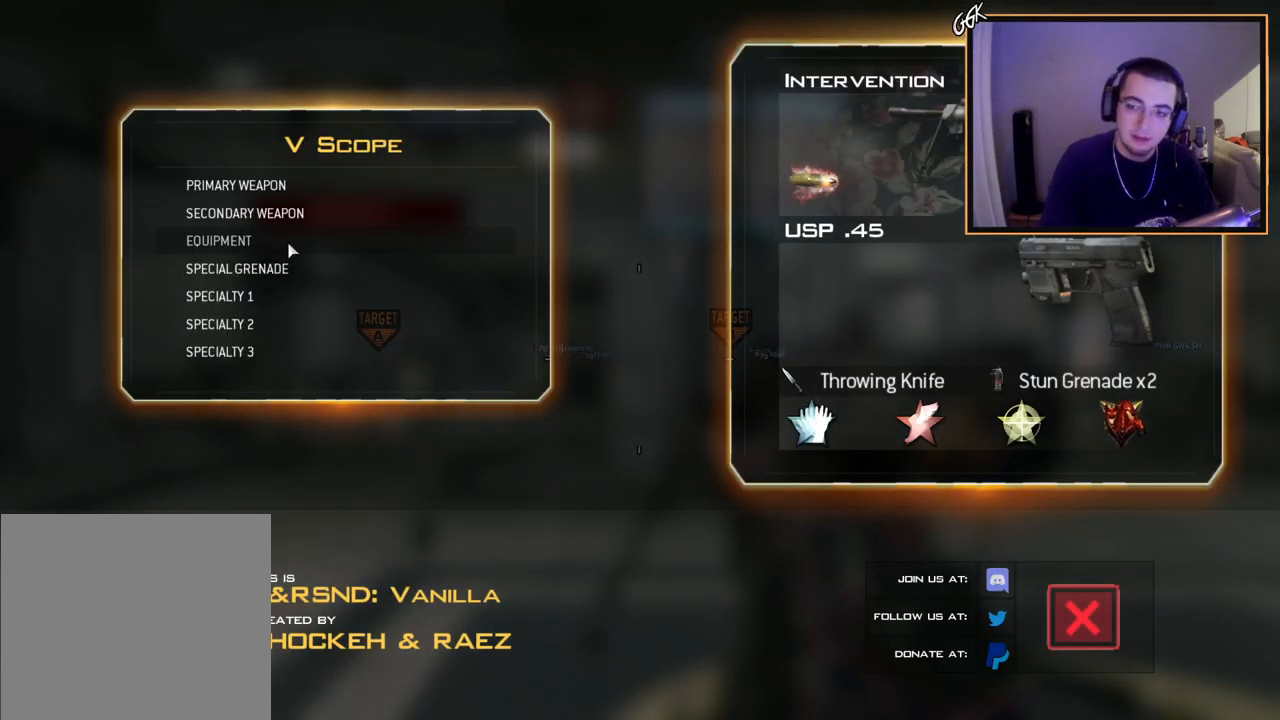
{"buttons": [], "left_stick": "center", "right_stick": "center", "events": []}
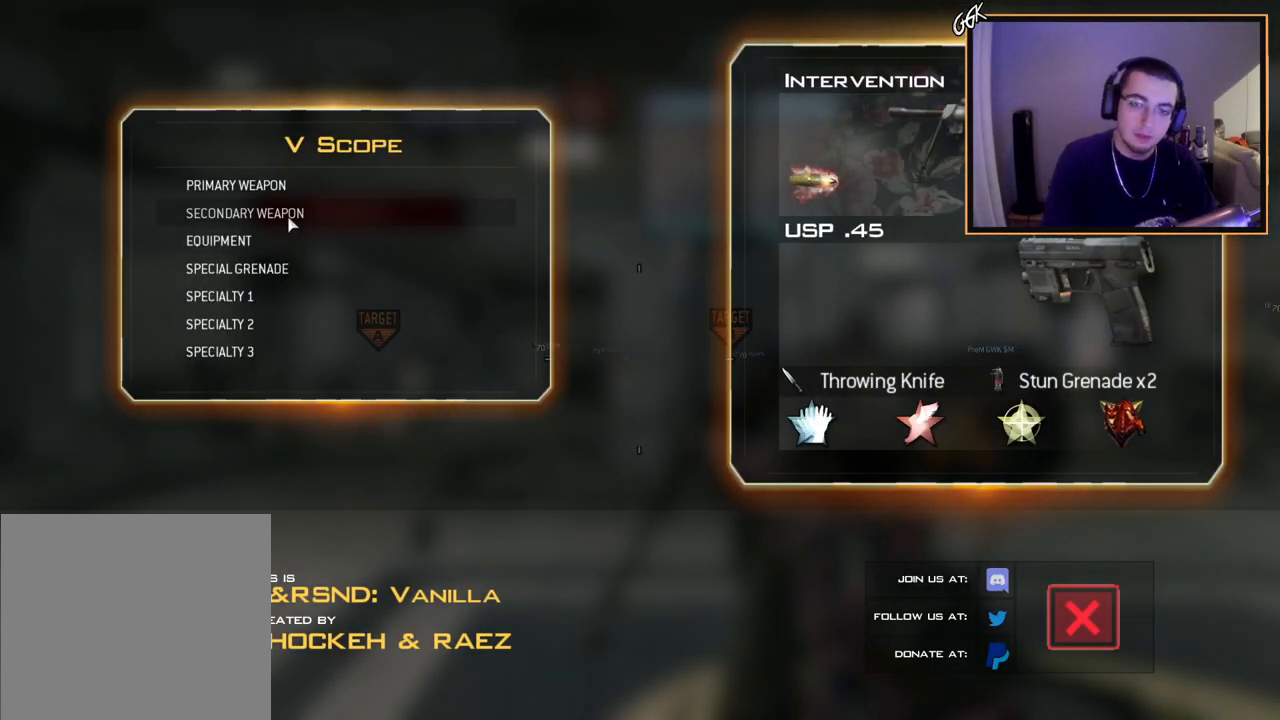
{"buttons": [], "left_stick": "center", "right_stick": "center", "events": []}
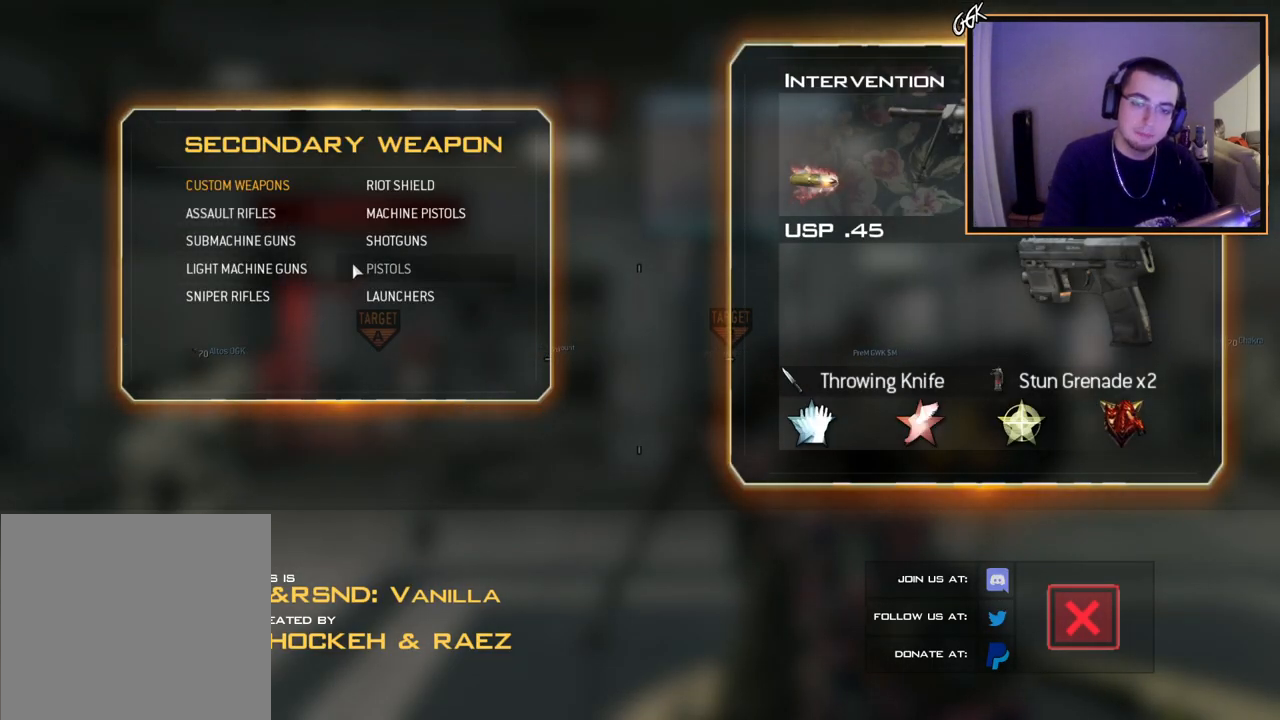
{"buttons": [], "left_stick": "center", "right_stick": "center", "events": []}
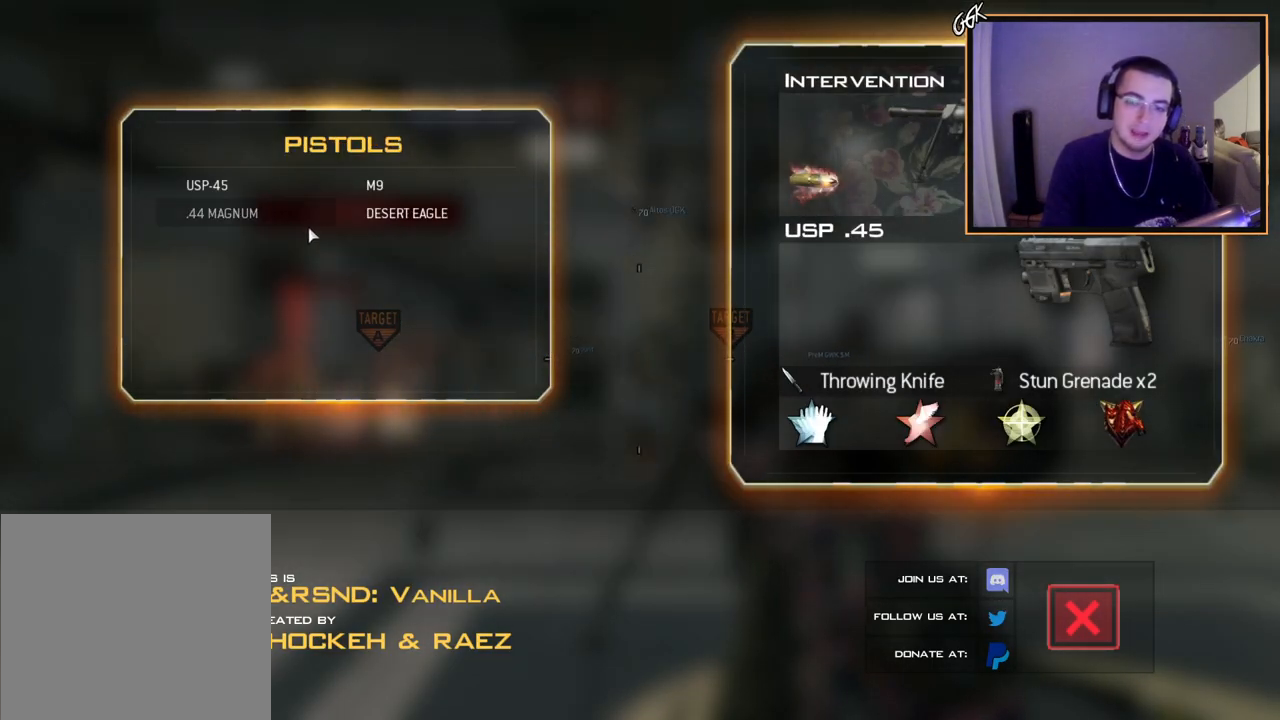
{"buttons": [], "left_stick": "center", "right_stick": "center", "events": []}
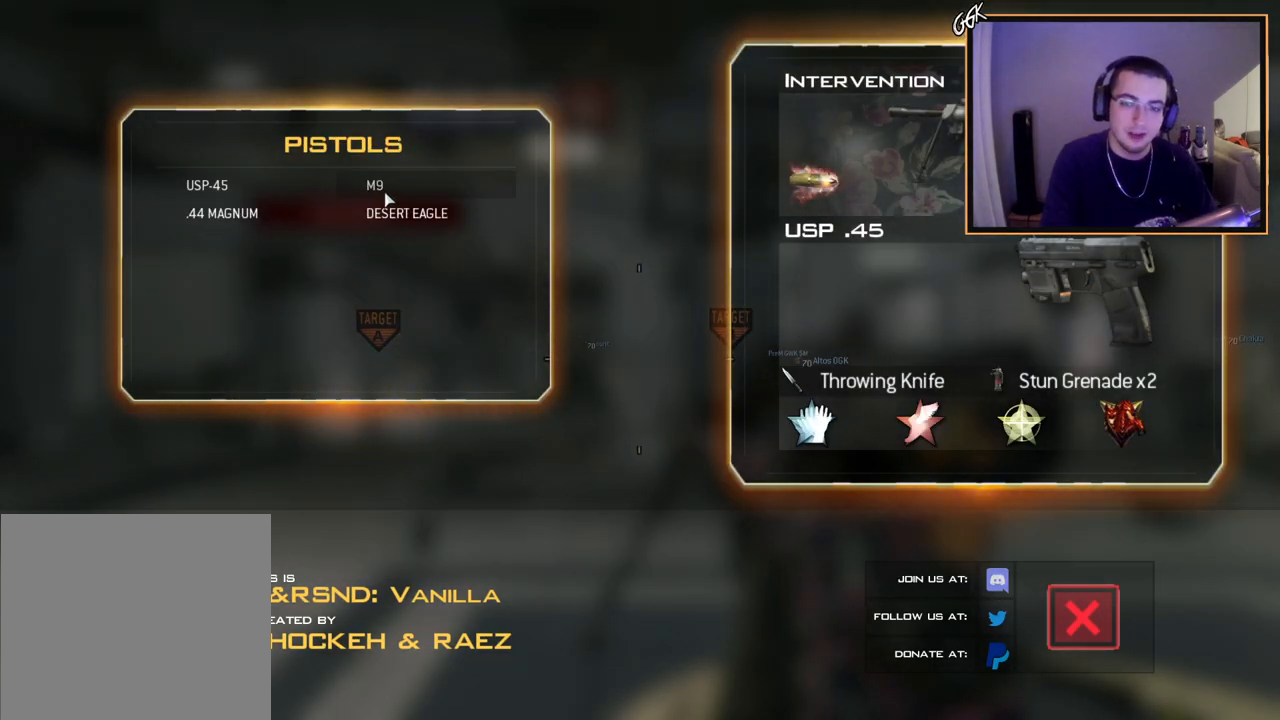
{"buttons": ["L3"], "left_stick": "up", "right_stick": "center", "events": [[234, "left_stick", "up"], [234, "right_stick", "left"], [334, "L3", "down"], [351, "right_stick", "center"]]}
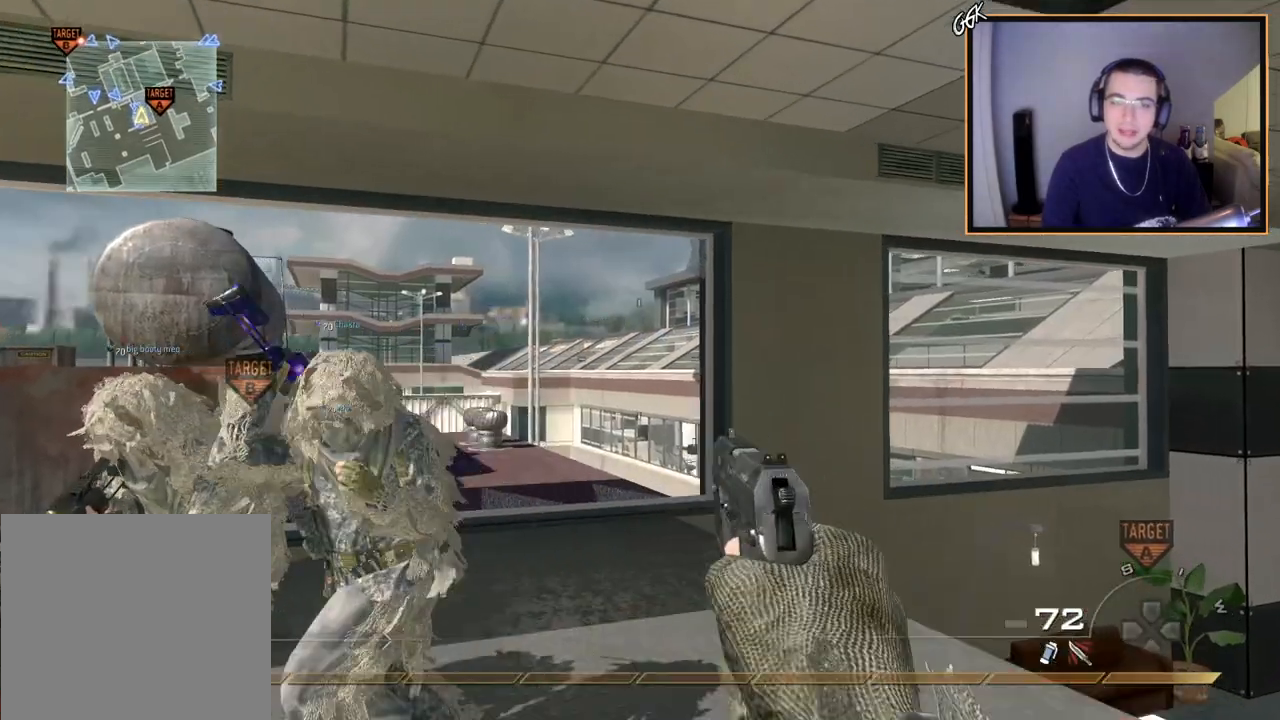
{"buttons": [], "left_stick": "up", "right_stick": "center", "events": [[33, "L3", "up"], [66, "right_stick", "up-left"], [200, "right_stick", "center"]]}
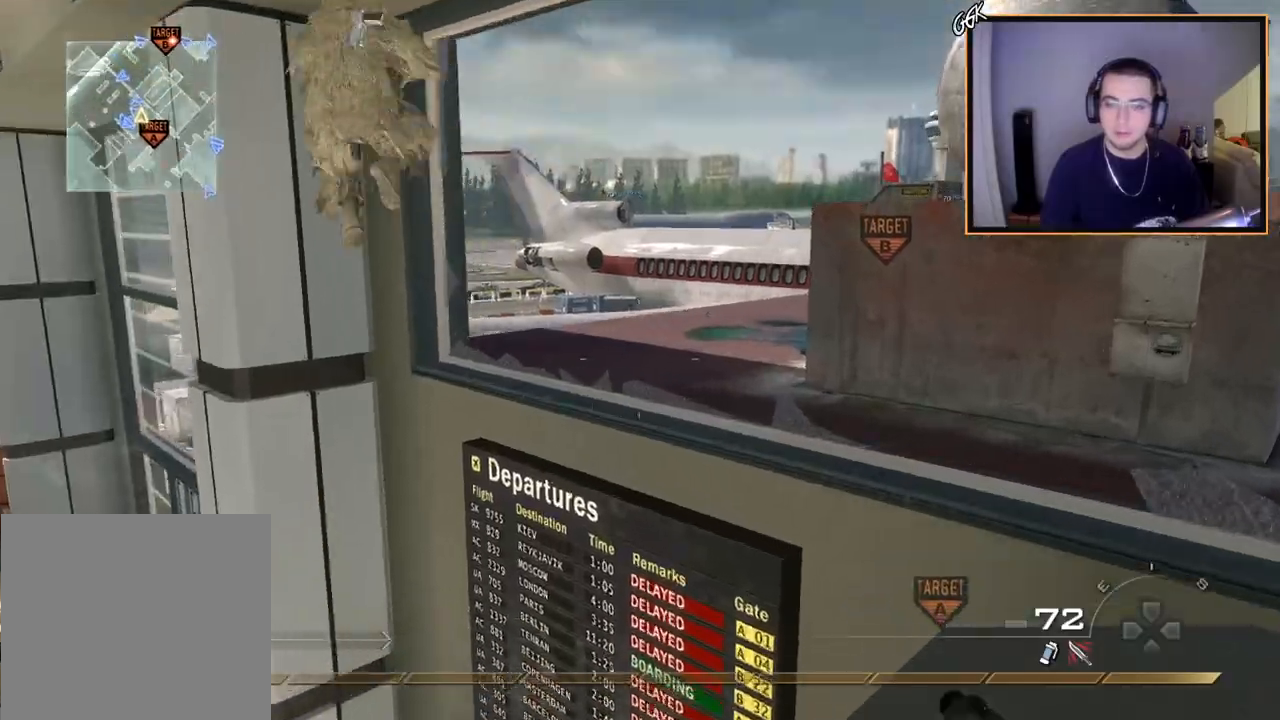
{"buttons": [], "left_stick": "up", "right_stick": "center", "events": [[67, "L1", "down"], [84, "CIRCLE", "down"], [150, "L1", "up"], [167, "CIRCLE", "up"]]}
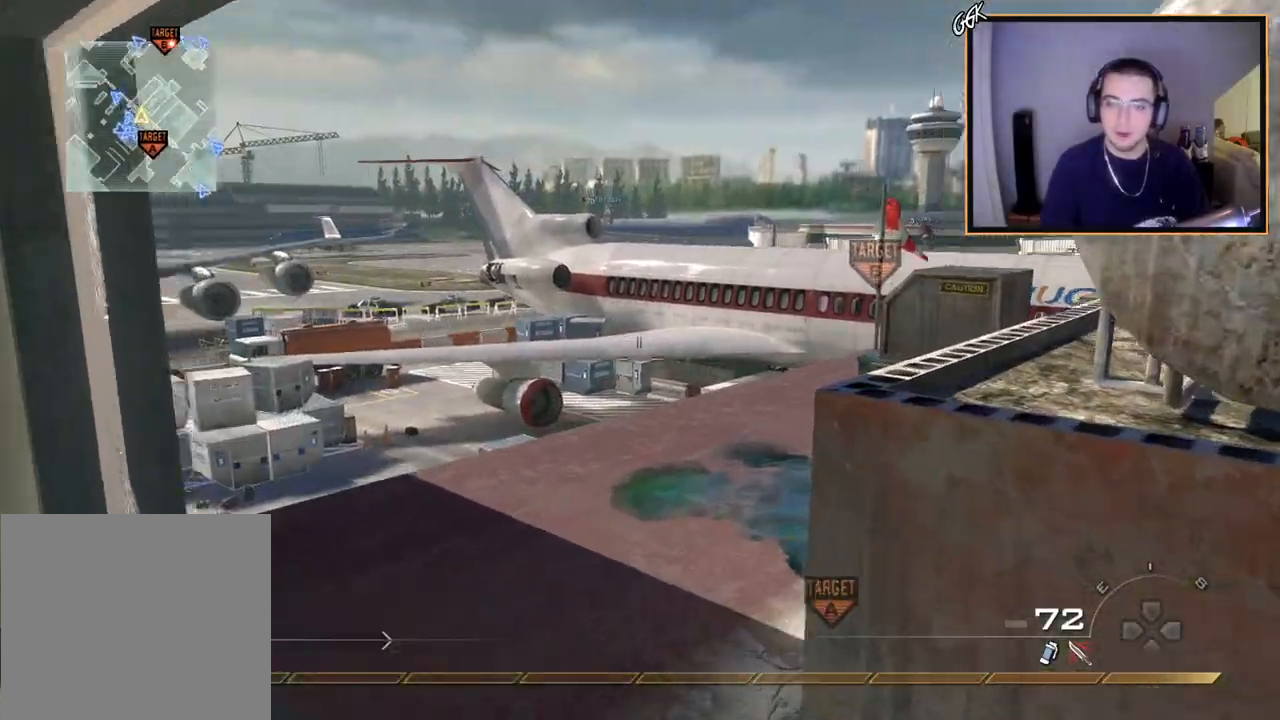
{"buttons": [], "left_stick": "up", "right_stick": "center", "events": []}
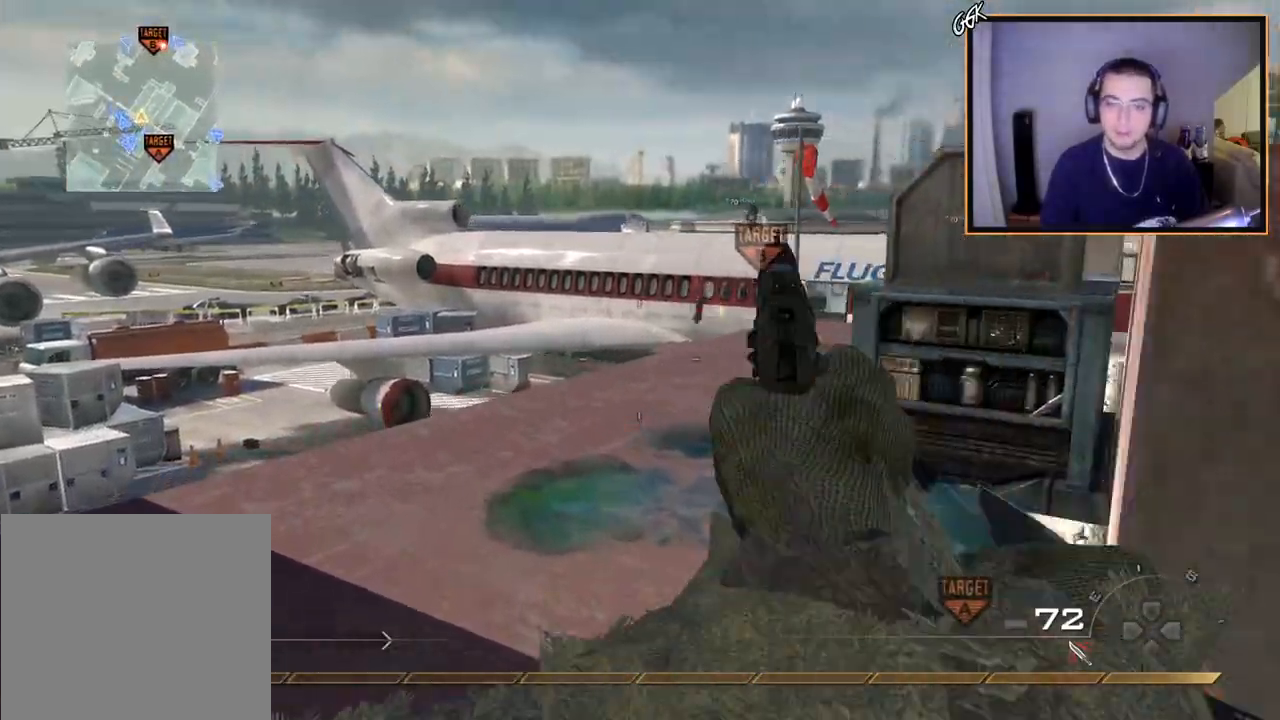
{"buttons": [], "left_stick": "up", "right_stick": "center", "events": [[50, "CROSS", "down"], [167, "CROSS", "up"]]}
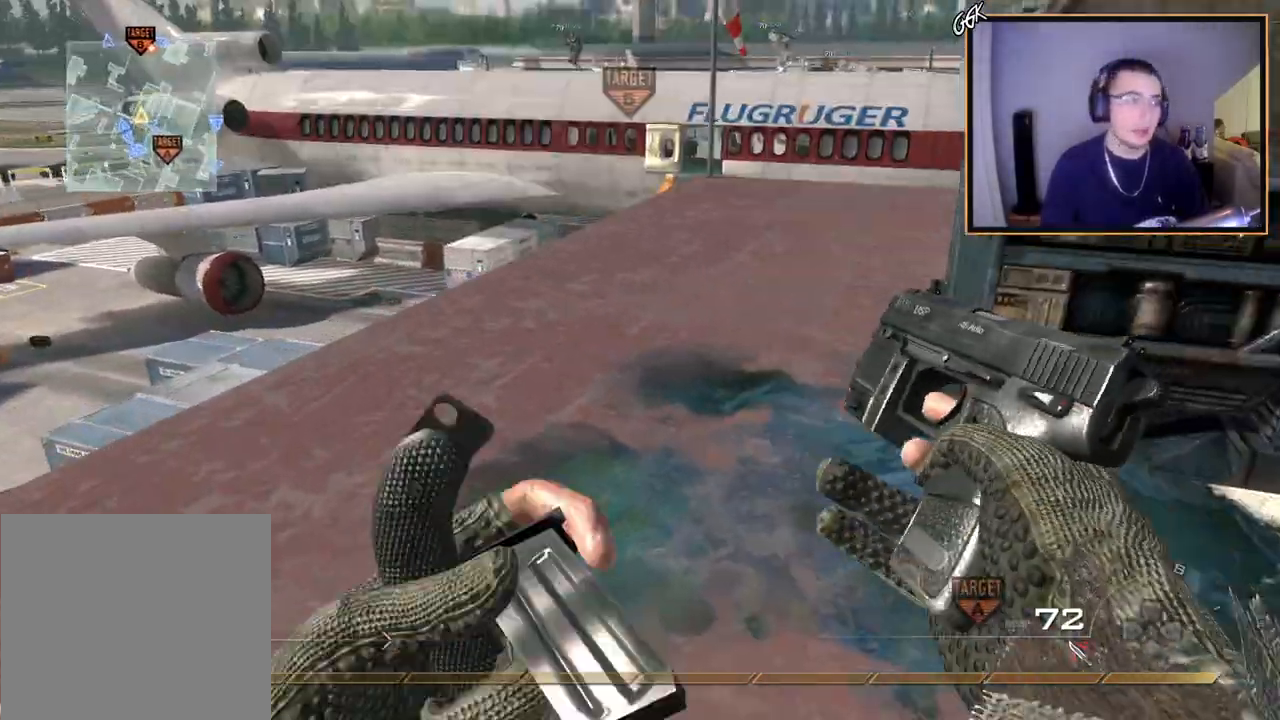
{"buttons": ["L3"], "left_stick": "up", "right_stick": "center", "events": [[333, "L3", "down"]]}
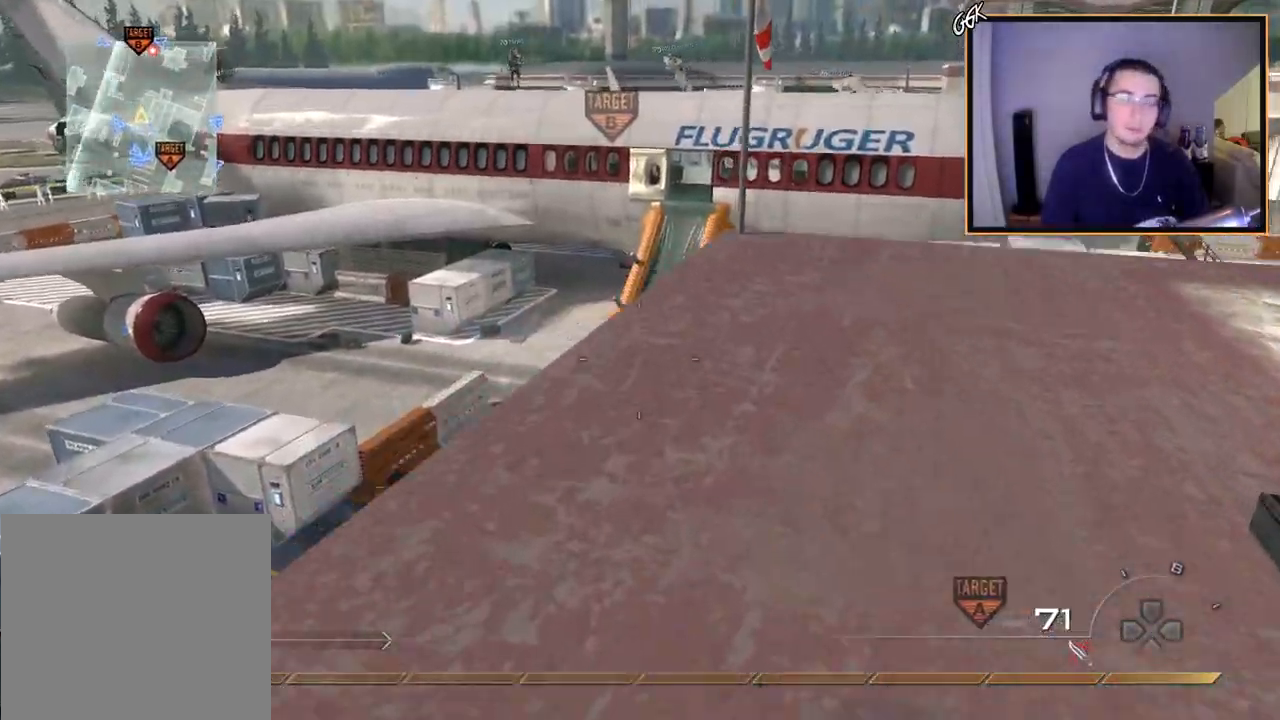
{"buttons": [], "left_stick": "up", "right_stick": "center", "events": [[100, "L3", "up"]]}
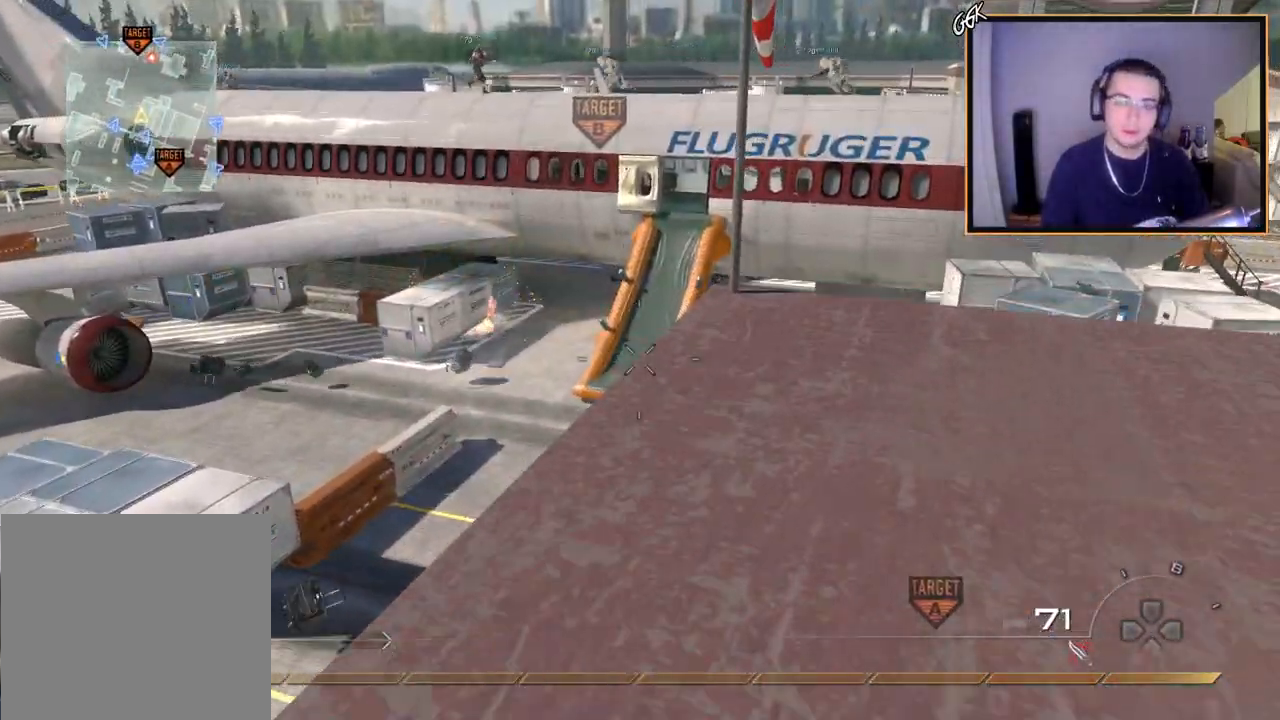
{"buttons": ["L2"], "left_stick": "up-right", "right_stick": "down", "events": [[100, "L2", "down"], [217, "right_stick", "down"], [333, "left_stick", "right"], [400, "left_stick", "up-right"]]}
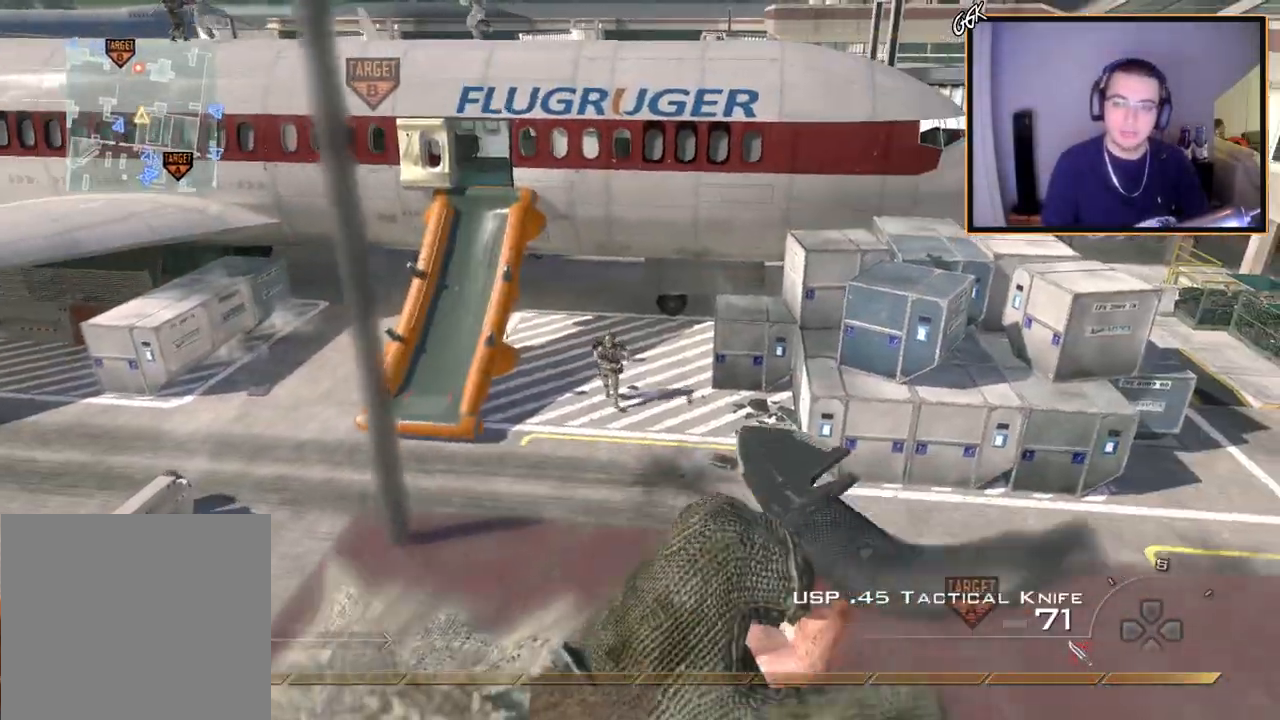
{"buttons": ["L2", "R2"], "left_stick": "down", "right_stick": "down", "events": [[100, "left_stick", "down-left"], [401, "left_stick", "down"], [467, "R2", "down"]]}
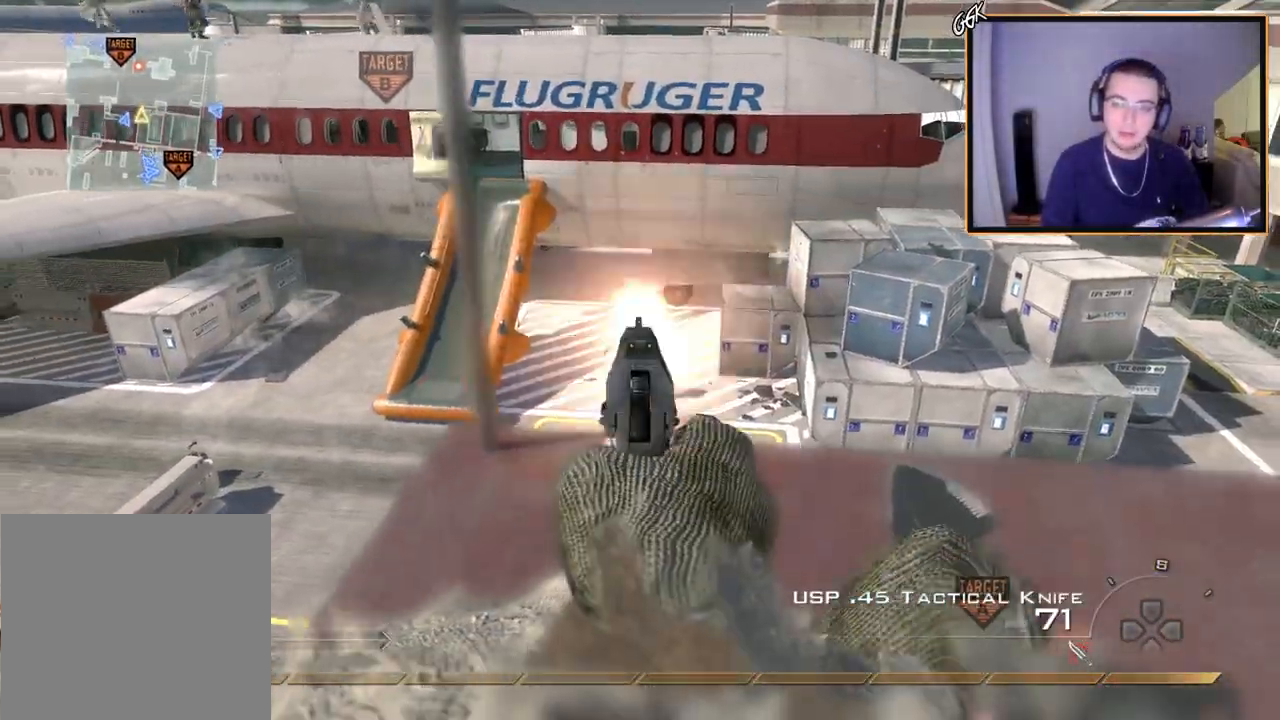
{"buttons": [], "left_stick": "down", "right_stick": "up-left", "events": [[83, "R2", "up"], [283, "R1", "down"], [283, "R2", "down"], [300, "CROSS", "down"], [333, "R1", "up"], [367, "right_stick", "center"], [383, "CROSS", "up"], [383, "L2", "up"], [400, "R2", "up"], [500, "right_stick", "up-left"]]}
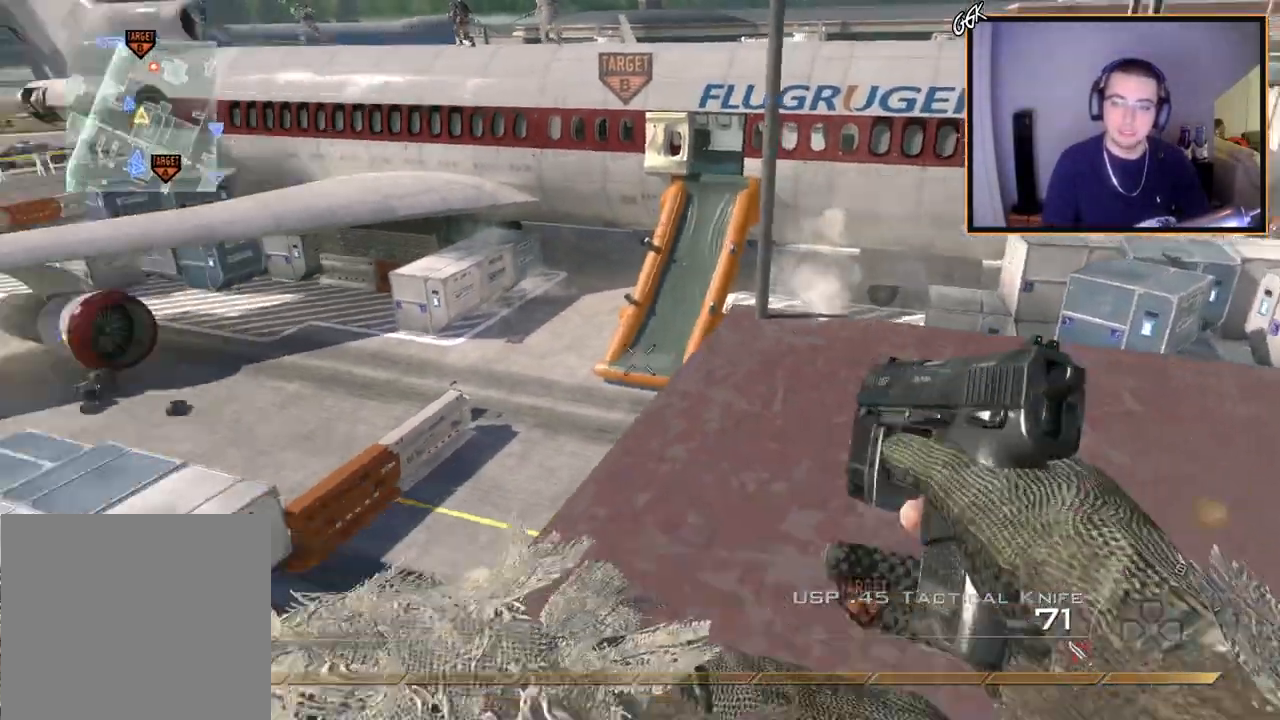
{"buttons": [], "left_stick": "up", "right_stick": "center", "events": [[134, "left_stick", "left"], [184, "L3", "down"], [200, "left_stick", "up"], [200, "right_stick", "center"], [267, "TRIANGLE", "down"], [334, "TRIANGLE", "up"], [367, "L3", "up"], [384, "TRIANGLE", "down"], [417, "L3", "down"], [417, "TRIANGLE", "up"], [484, "L3", "up"]]}
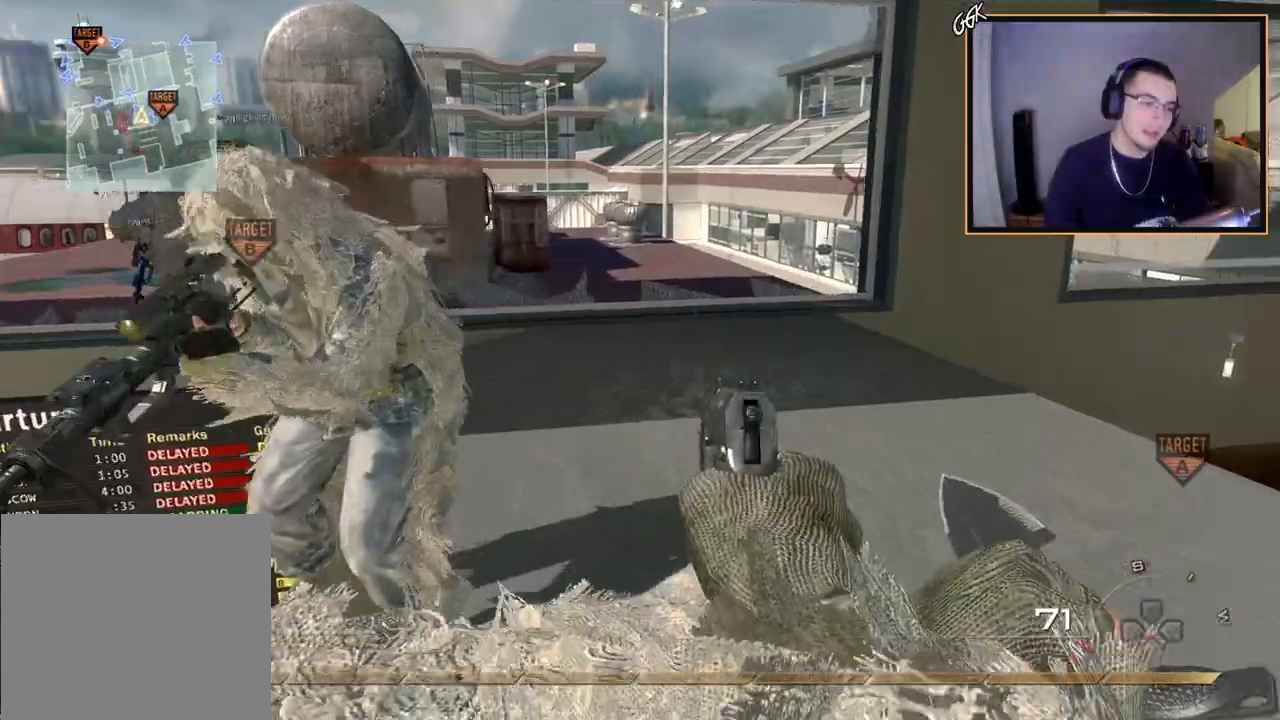
{"buttons": [], "left_stick": "up", "right_stick": "center", "events": [[367, "right_stick", "up-left"], [467, "right_stick", "center"]]}
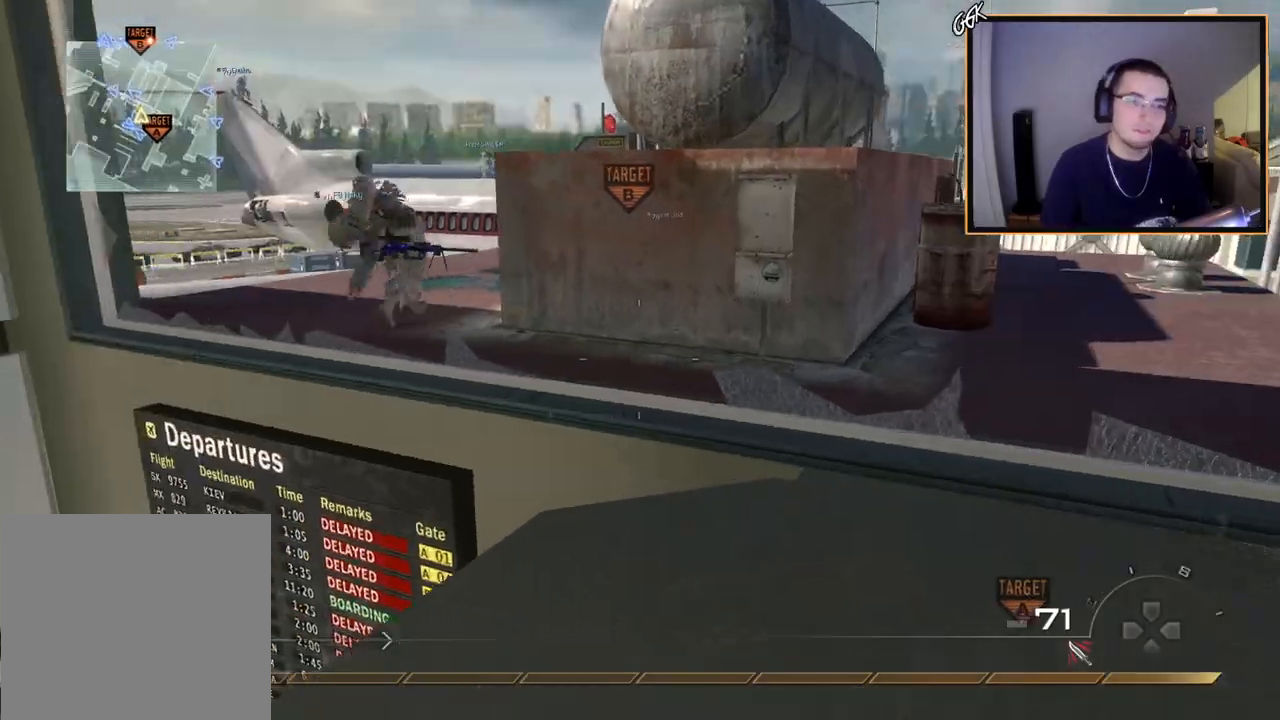
{"buttons": [], "left_stick": "up", "right_stick": "center", "events": [[284, "right_stick", "up-left"], [367, "right_stick", "center"]]}
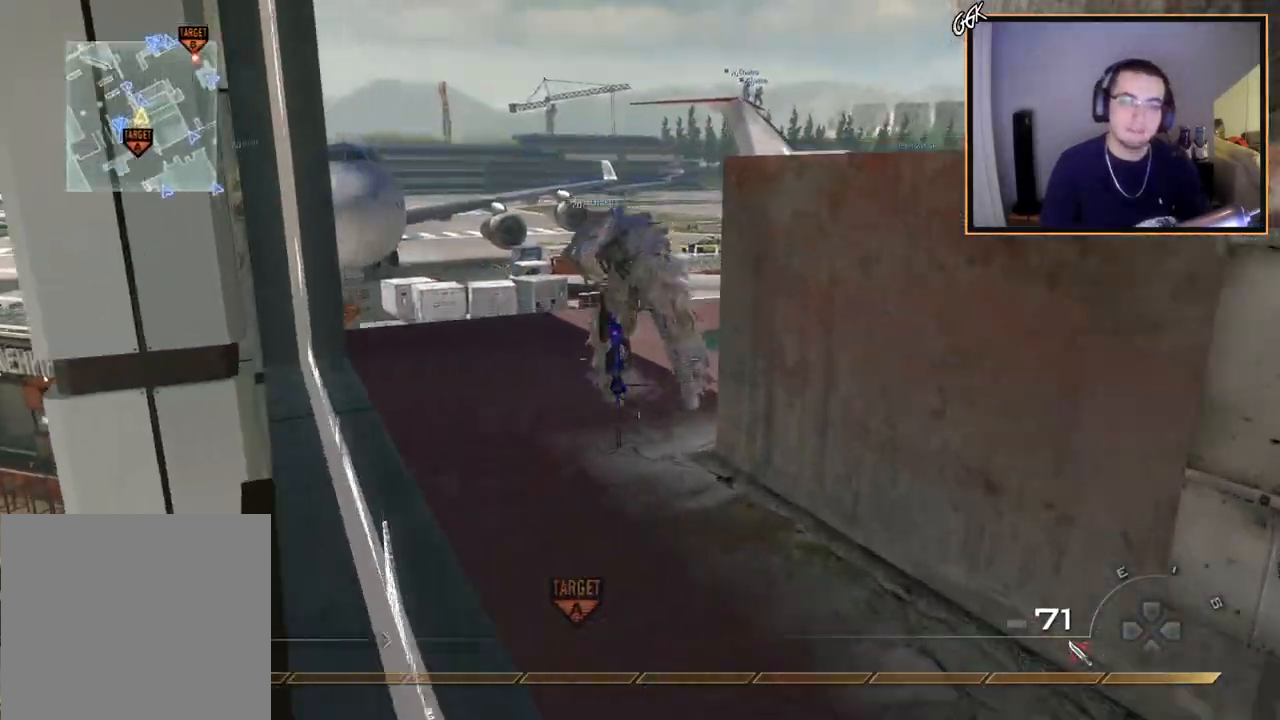
{"buttons": [], "left_stick": "up", "right_stick": "up-left", "events": [[150, "TRIANGLE", "down"], [233, "TRIANGLE", "up"], [283, "TRIANGLE", "down"], [350, "TRIANGLE", "up"], [433, "right_stick", "up-left"]]}
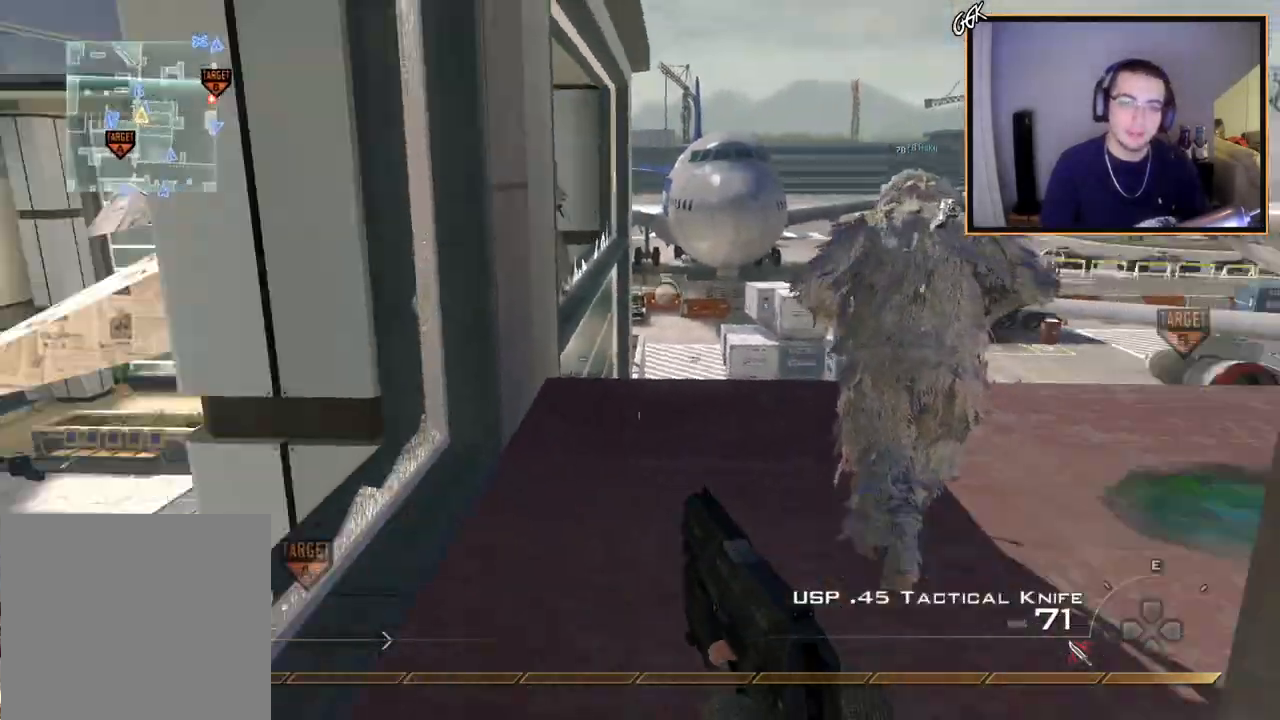
{"buttons": [], "left_stick": "up-right", "right_stick": "center", "events": [[50, "left_stick", "down-left"], [100, "right_stick", "center"], [167, "TRIANGLE", "down"], [200, "left_stick", "up"], [217, "TRIANGLE", "up"], [284, "TRIANGLE", "down"], [284, "left_stick", "up-right"], [367, "TRIANGLE", "up"]]}
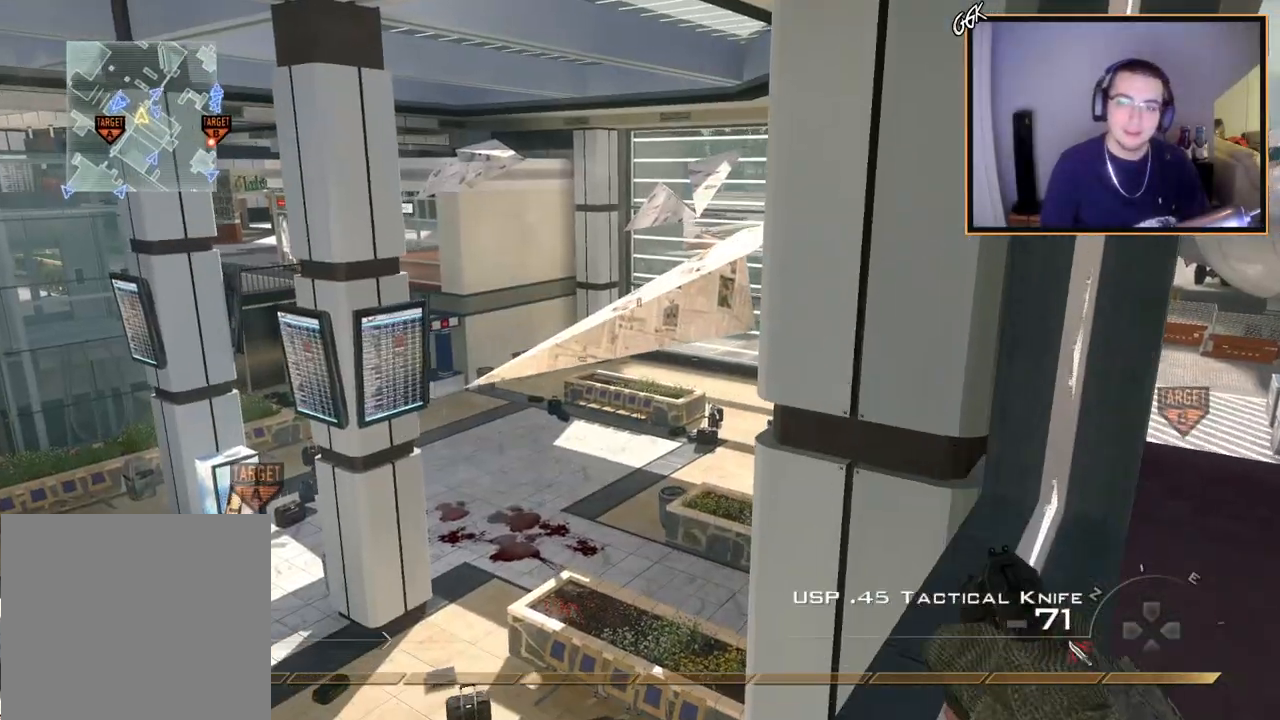
{"buttons": [], "left_stick": "center", "right_stick": "center", "events": [[183, "TRIANGLE", "down"], [200, "left_stick", "down"], [267, "TRIANGLE", "up"], [317, "TRIANGLE", "down"], [383, "TRIANGLE", "up"], [500, "left_stick", "center"]]}
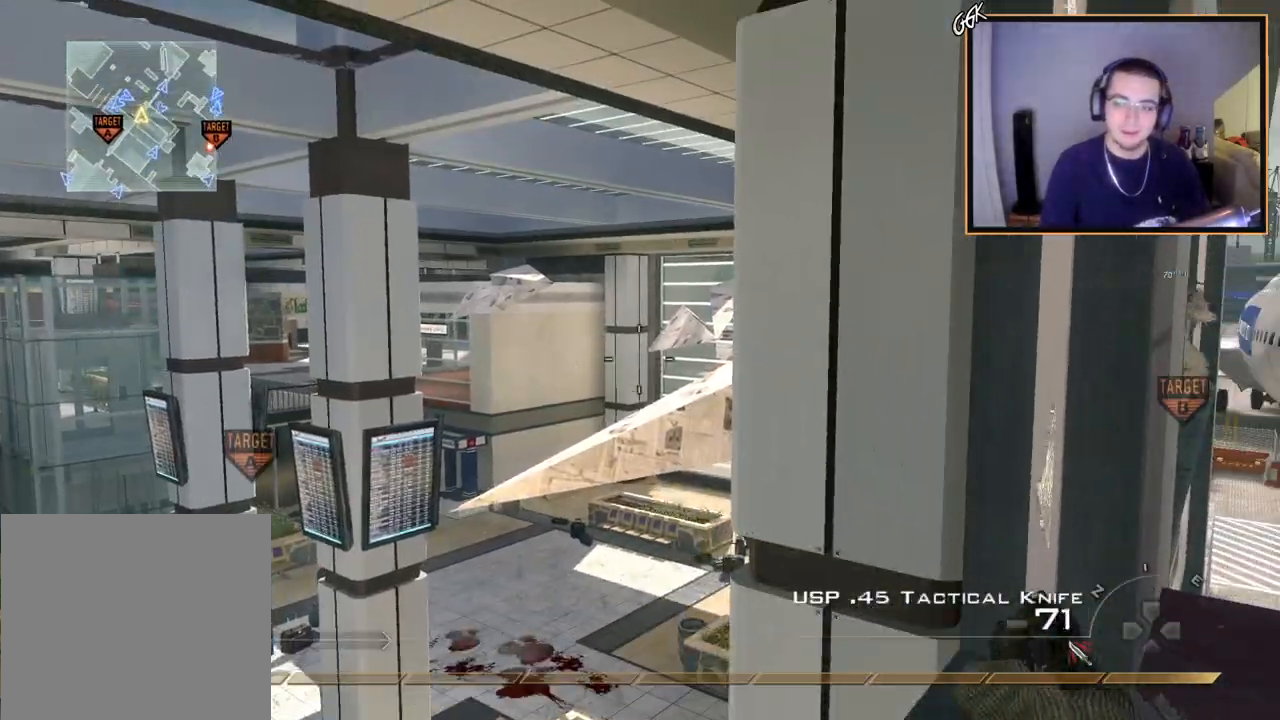
{"buttons": ["L2"], "left_stick": "up", "right_stick": "down", "events": [[50, "R1", "down"], [150, "TRIANGLE", "down"], [217, "CROSS", "down"], [250, "TRIANGLE", "up"], [334, "R1", "up"], [350, "CROSS", "up"], [401, "L2", "down"], [451, "right_stick", "down"], [501, "left_stick", "up"]]}
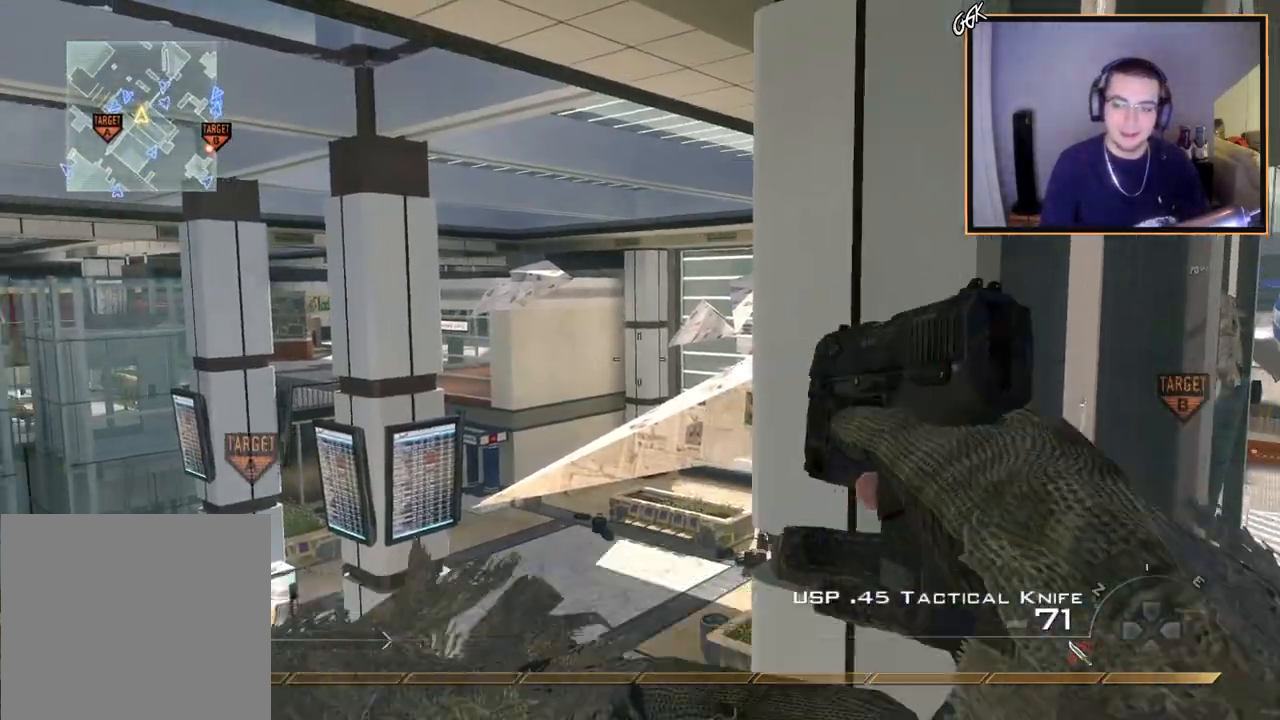
{"buttons": [], "left_stick": "up-right", "right_stick": "center", "events": [[33, "L3", "down"], [100, "TRIANGLE", "down"], [133, "right_stick", "left"], [150, "L2", "up"], [183, "L3", "up"], [200, "CIRCLE", "down"], [200, "TRIANGLE", "up"], [250, "CIRCLE", "up"], [283, "TRIANGLE", "down"], [300, "right_stick", "center"], [317, "TRIANGLE", "up"], [333, "left_stick", "up-right"]]}
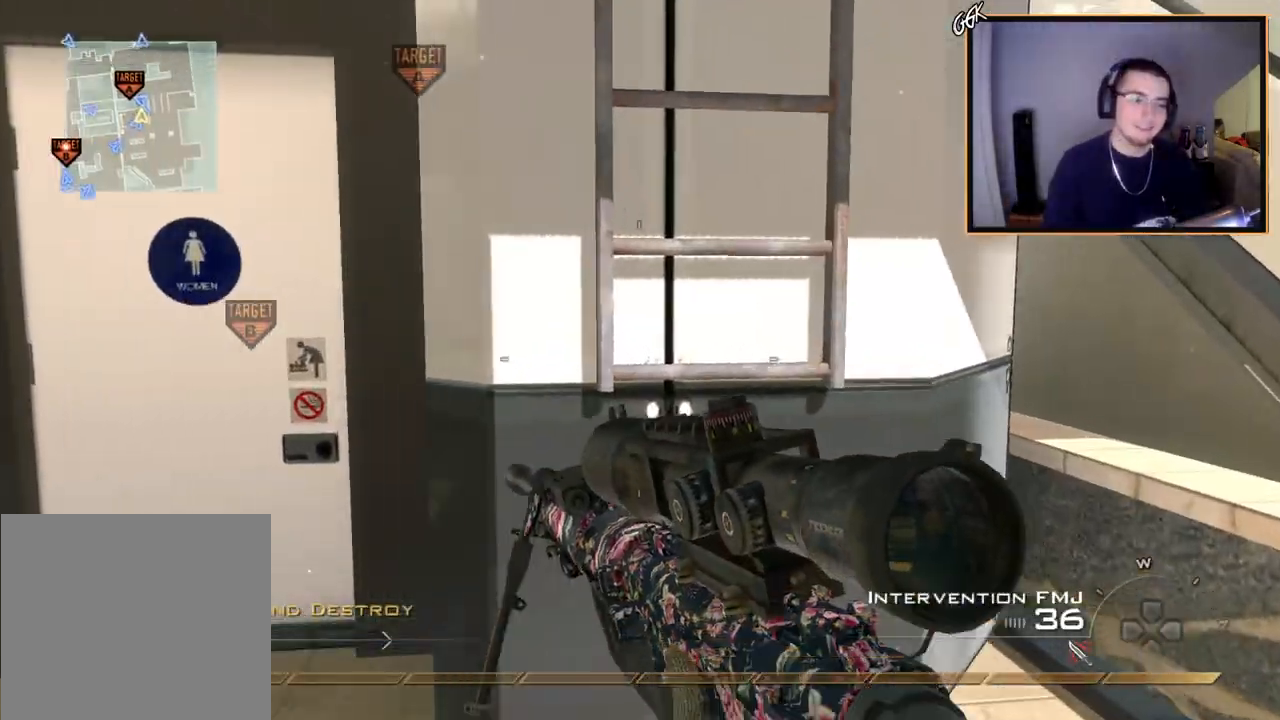
{"buttons": [], "left_stick": "up", "right_stick": "center", "events": [[200, "CIRCLE", "down"], [317, "CIRCLE", "up"], [367, "left_stick", "up"], [384, "TRIANGLE", "down"], [434, "TRIANGLE", "up"]]}
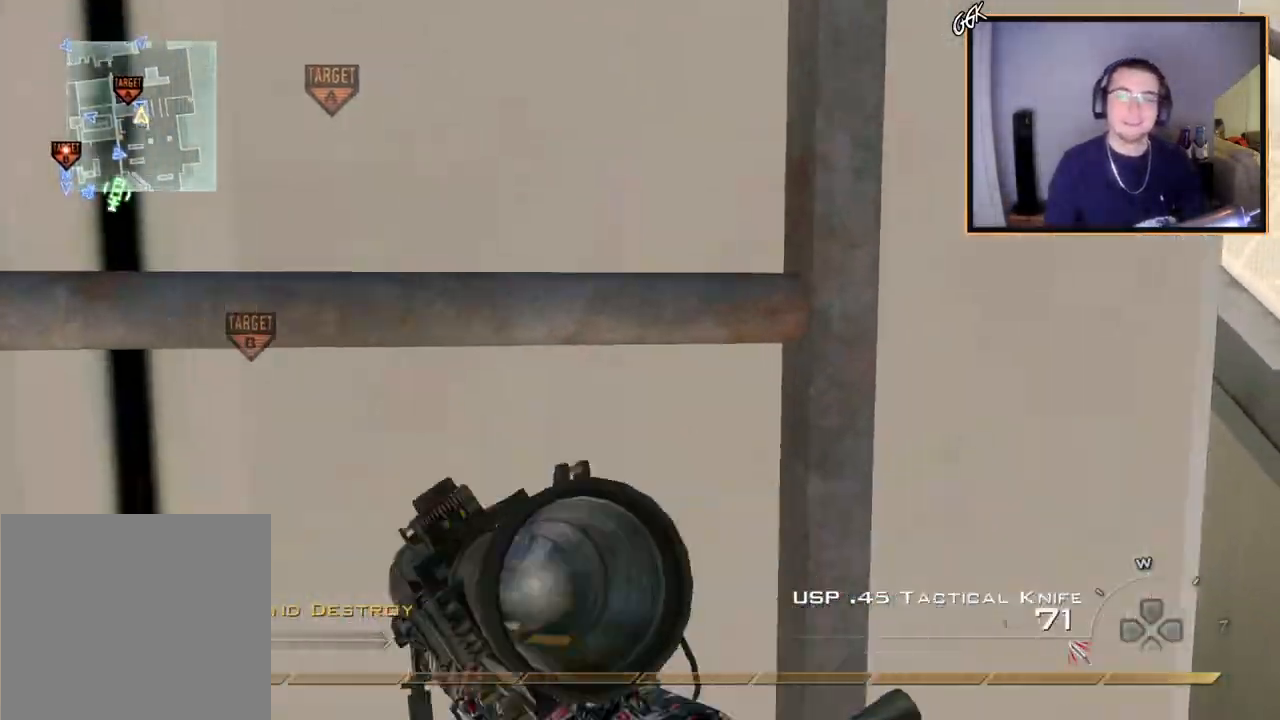
{"buttons": [], "left_stick": "up", "right_stick": "center", "events": []}